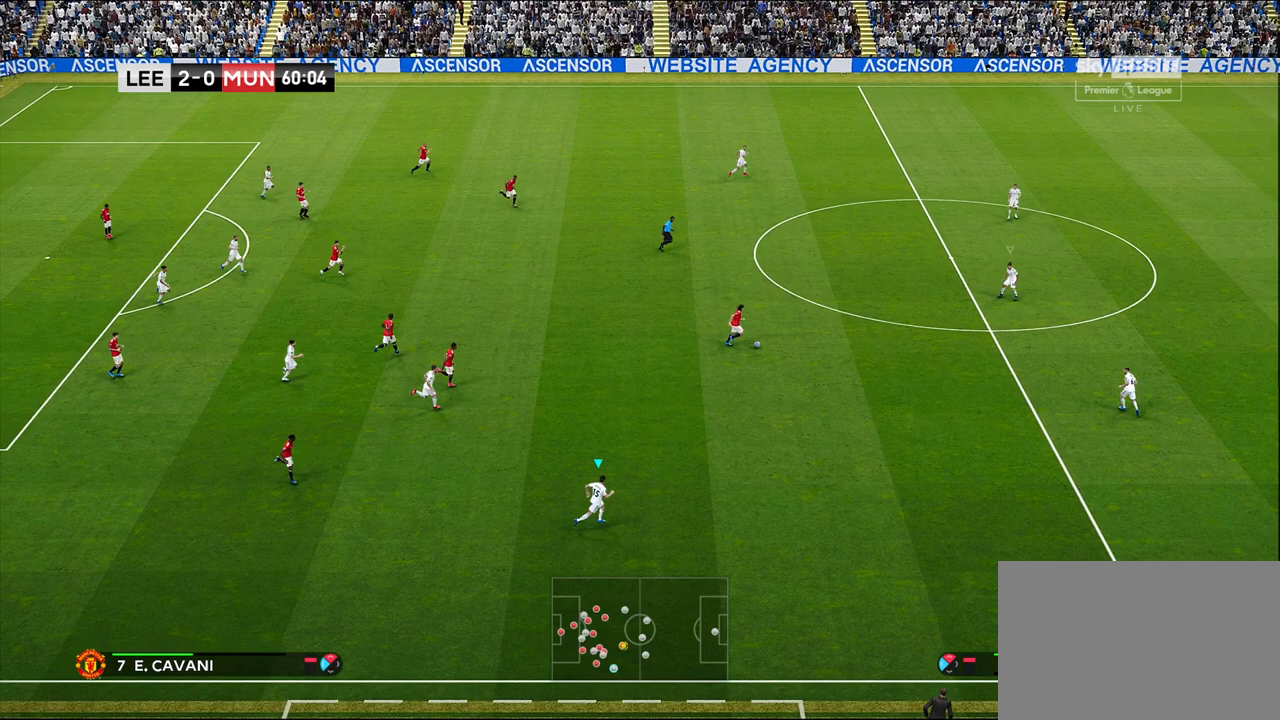
Gameplay with a controller (PlayStation layout); each line is a JSON object with the inputs held at the frame after it. "events" lists button and stick changes between this image and that frame as [ms after this image, input, new state], when the widget could be followed in between.
{"buttons": ["R1"], "left_stick": "right", "right_stick": "center", "events": [[183, "L1", "down"], [350, "L1", "up"]]}
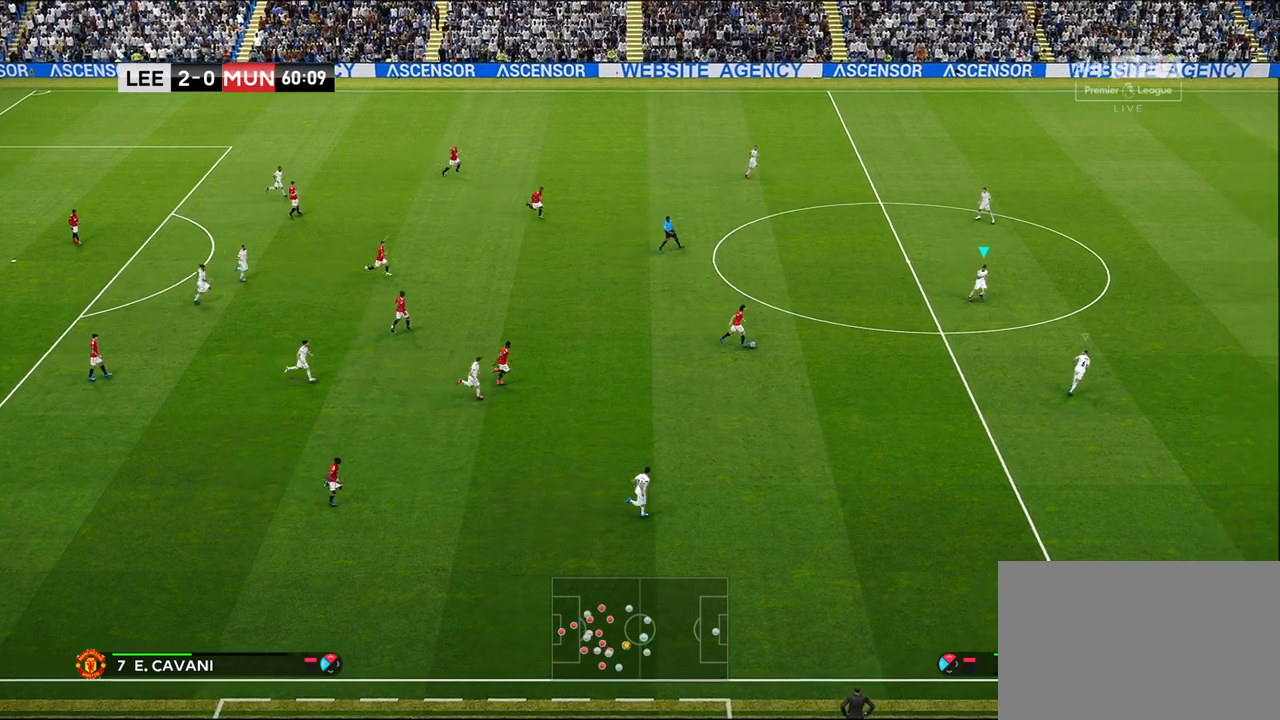
{"buttons": ["R1"], "left_stick": "right", "right_stick": "center", "events": [[217, "right_stick", "left"], [317, "right_stick", "center"]]}
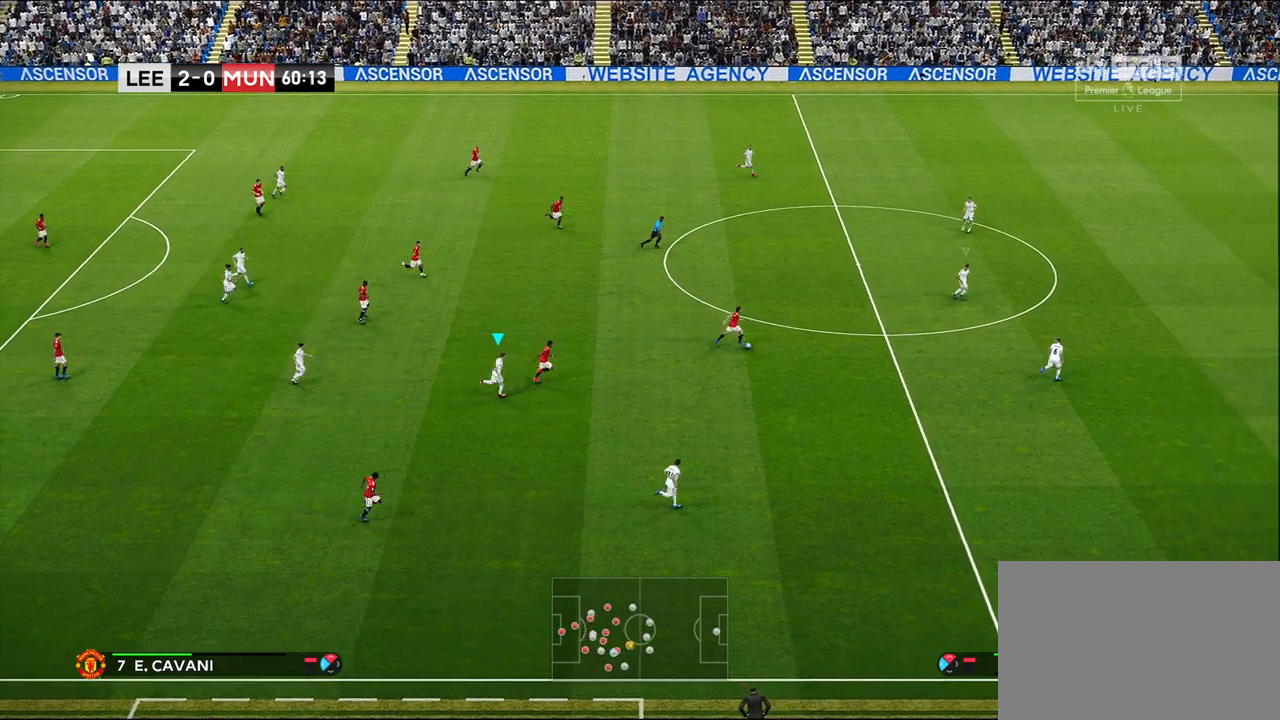
{"buttons": ["R1", "R2"], "left_stick": "right", "right_stick": "center", "events": [[400, "R2", "down"]]}
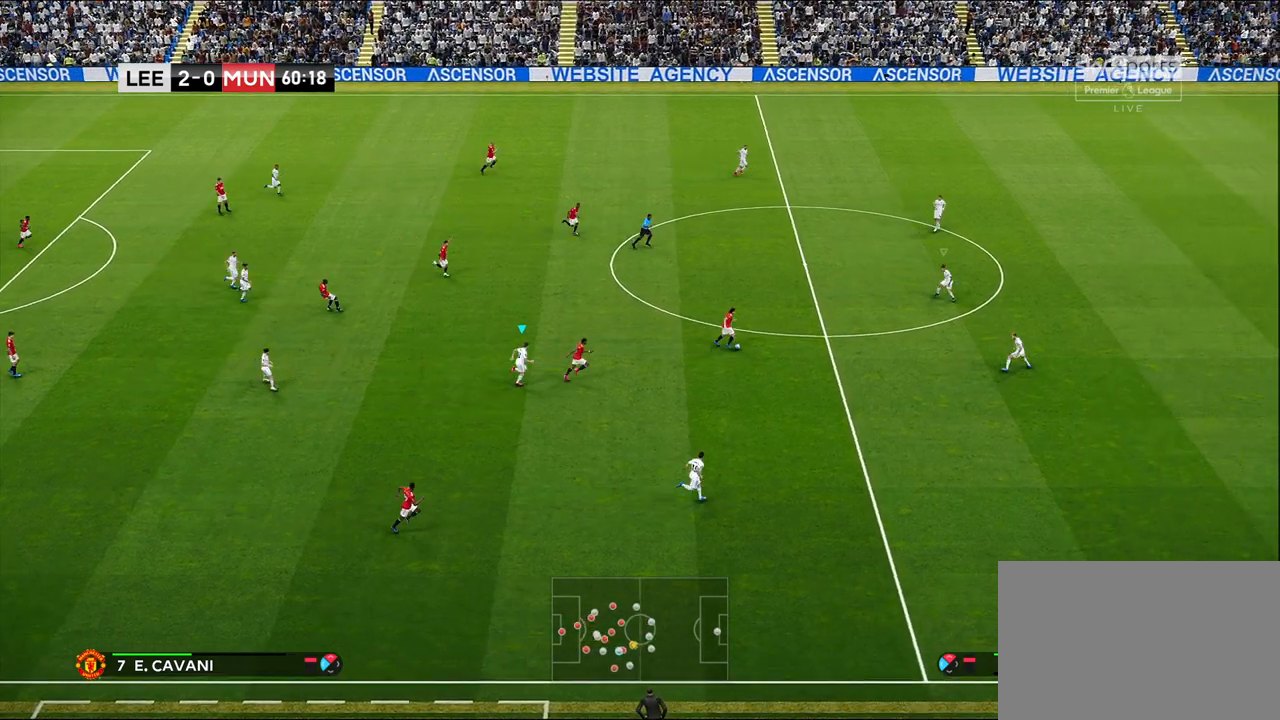
{"buttons": ["R1", "R2"], "left_stick": "right", "right_stick": "center", "events": []}
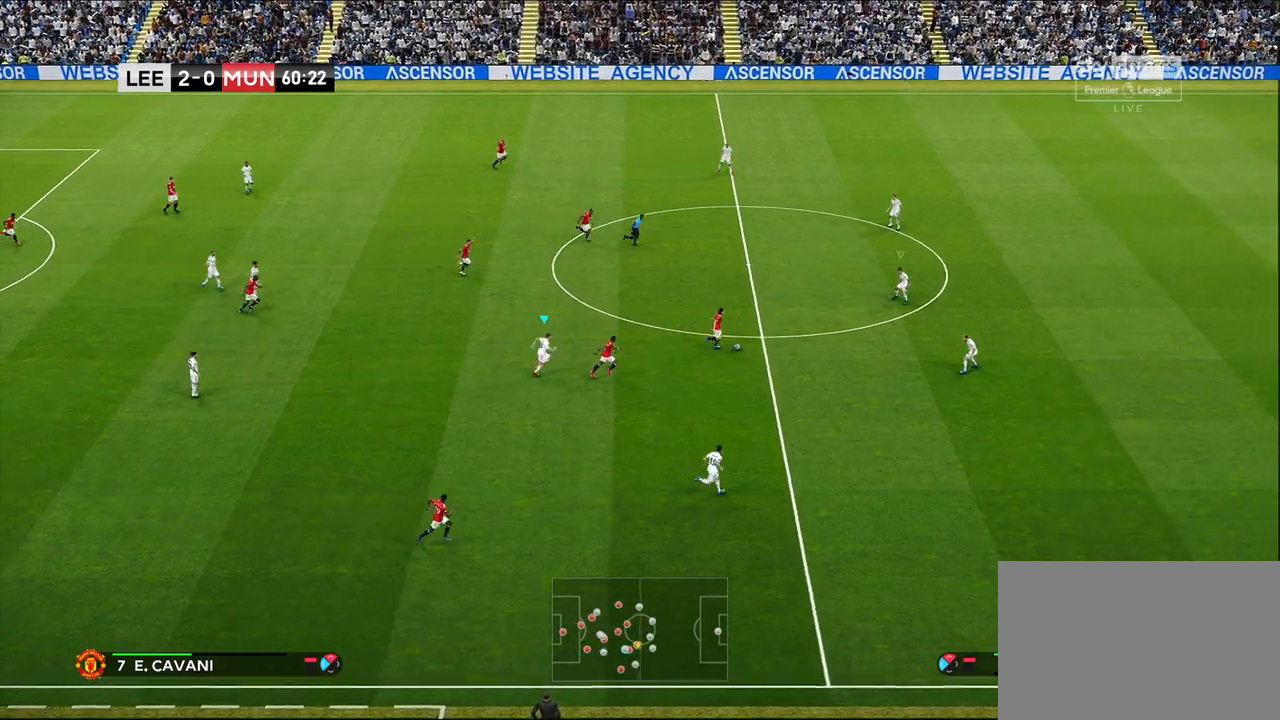
{"buttons": ["R1", "R2"], "left_stick": "up-right", "right_stick": "center", "events": [[500, "left_stick", "up-right"]]}
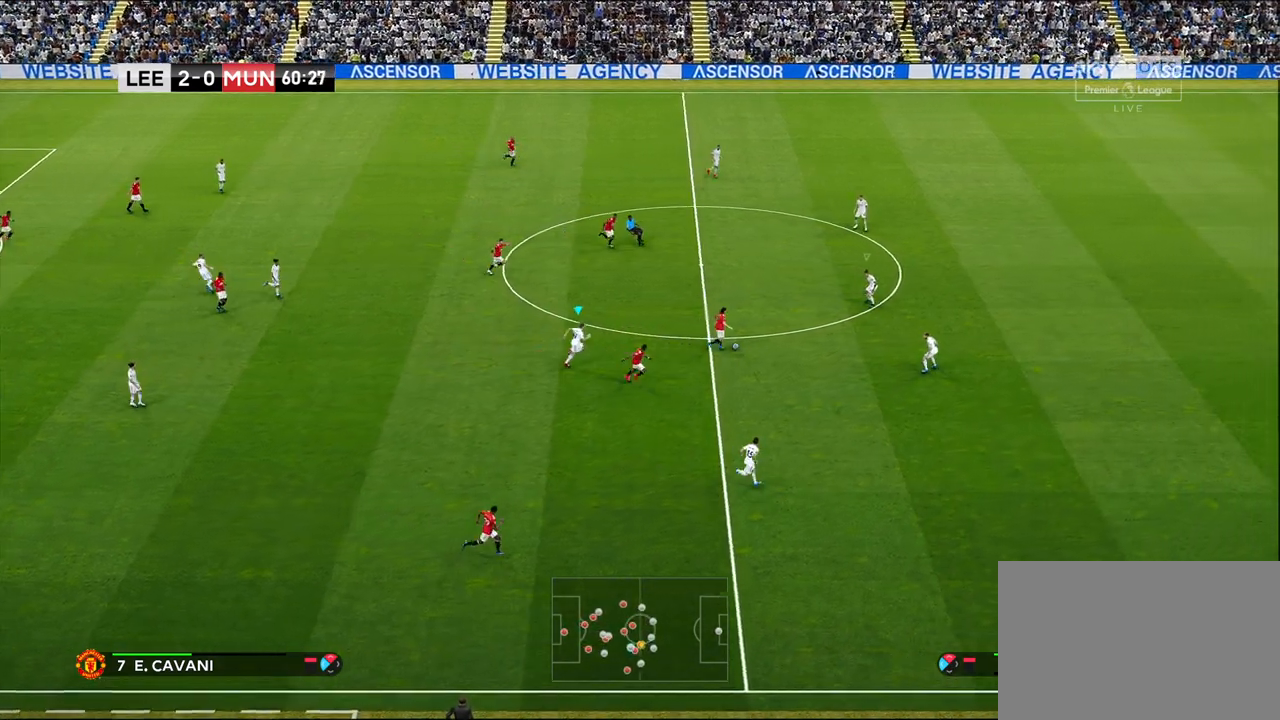
{"buttons": ["R1", "R2"], "left_stick": "up-right", "right_stick": "center", "events": []}
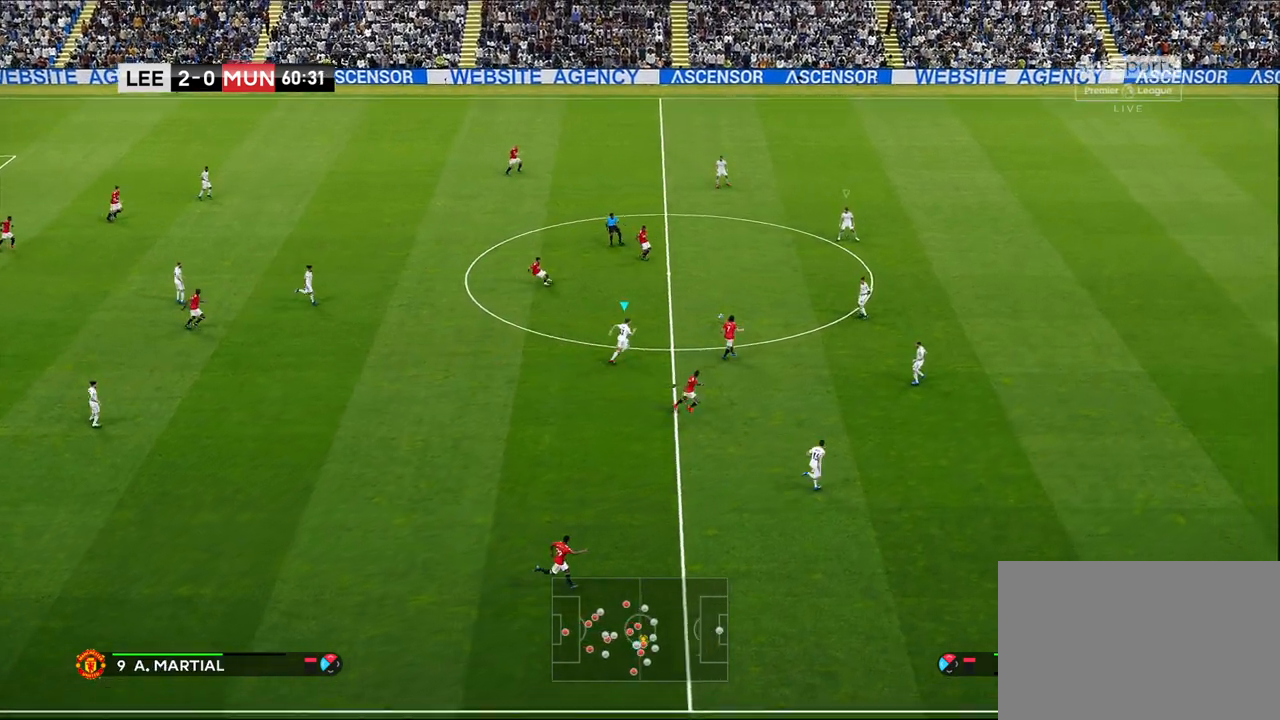
{"buttons": ["R1", "R2"], "left_stick": "up-right", "right_stick": "center", "events": []}
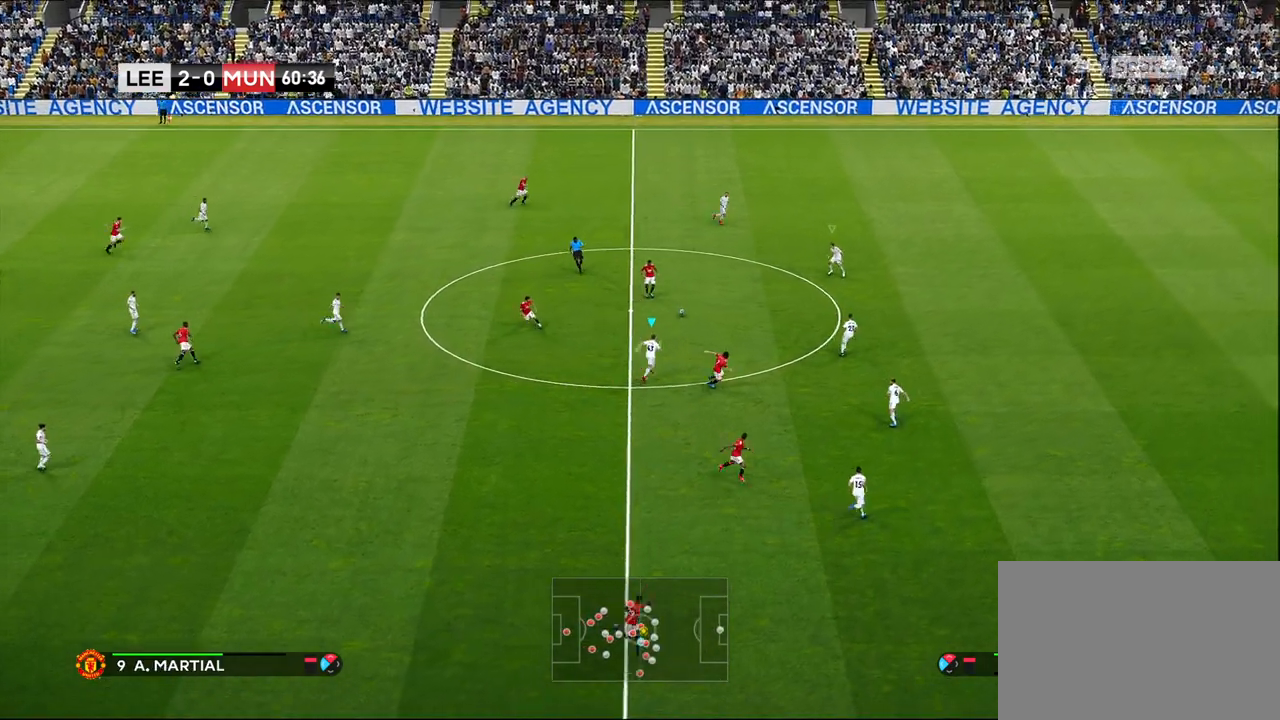
{"buttons": ["R1", "R2"], "left_stick": "up-right", "right_stick": "center", "events": []}
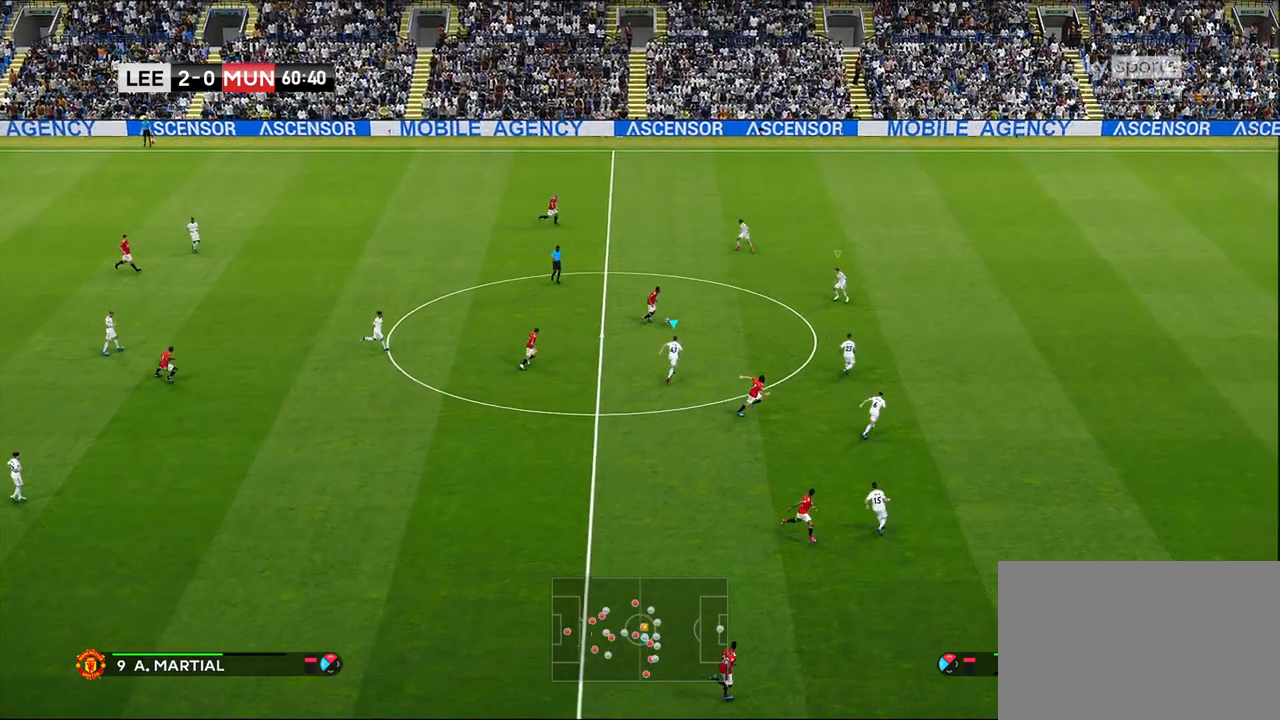
{"buttons": ["R1", "R2"], "left_stick": "up", "right_stick": "center", "events": [[483, "left_stick", "up"]]}
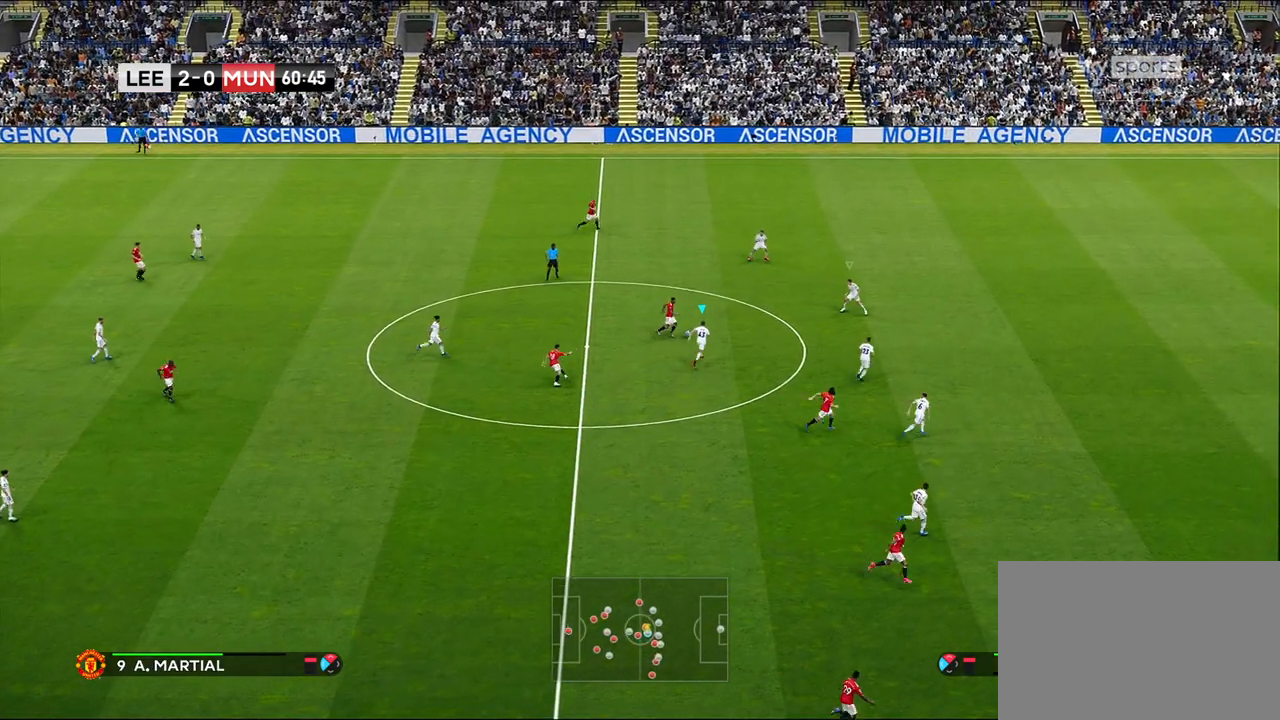
{"buttons": ["CROSS", "R1"], "left_stick": "up", "right_stick": "center", "events": [[150, "CROSS", "down"], [217, "R2", "up"]]}
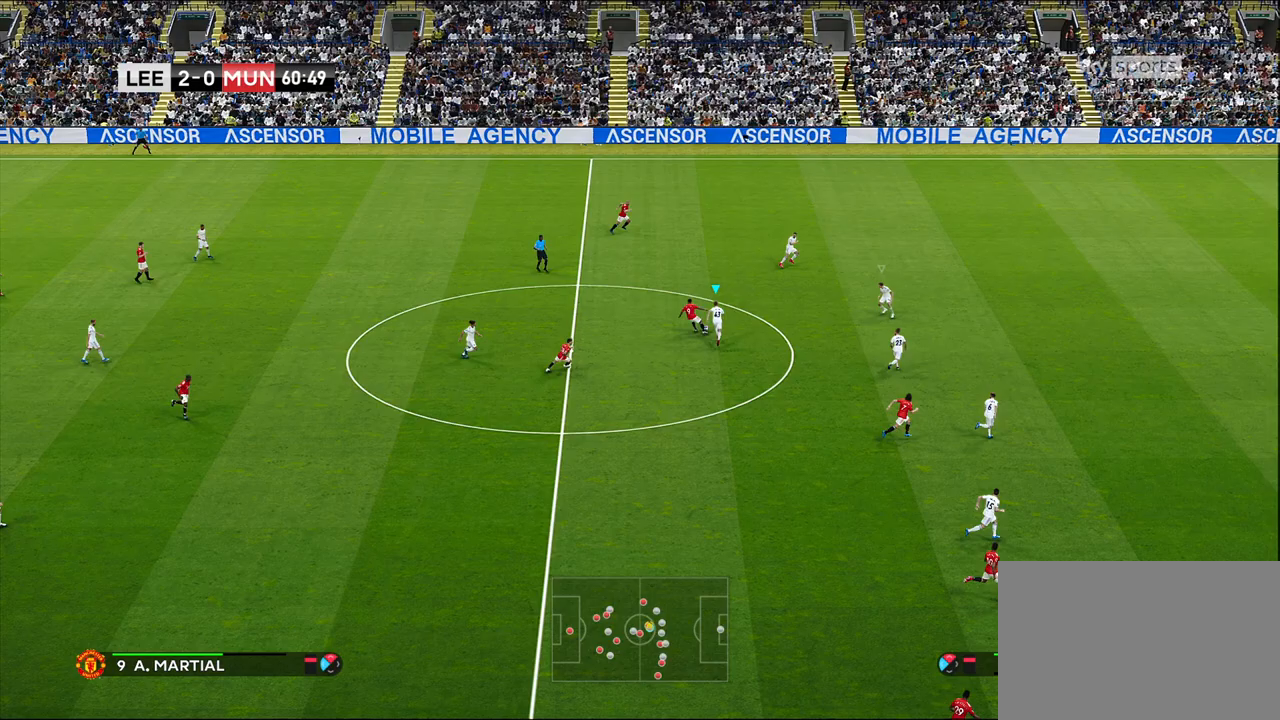
{"buttons": [], "left_stick": "up-right", "right_stick": "center", "events": [[383, "R1", "up"], [417, "CROSS", "up"], [483, "left_stick", "up-right"]]}
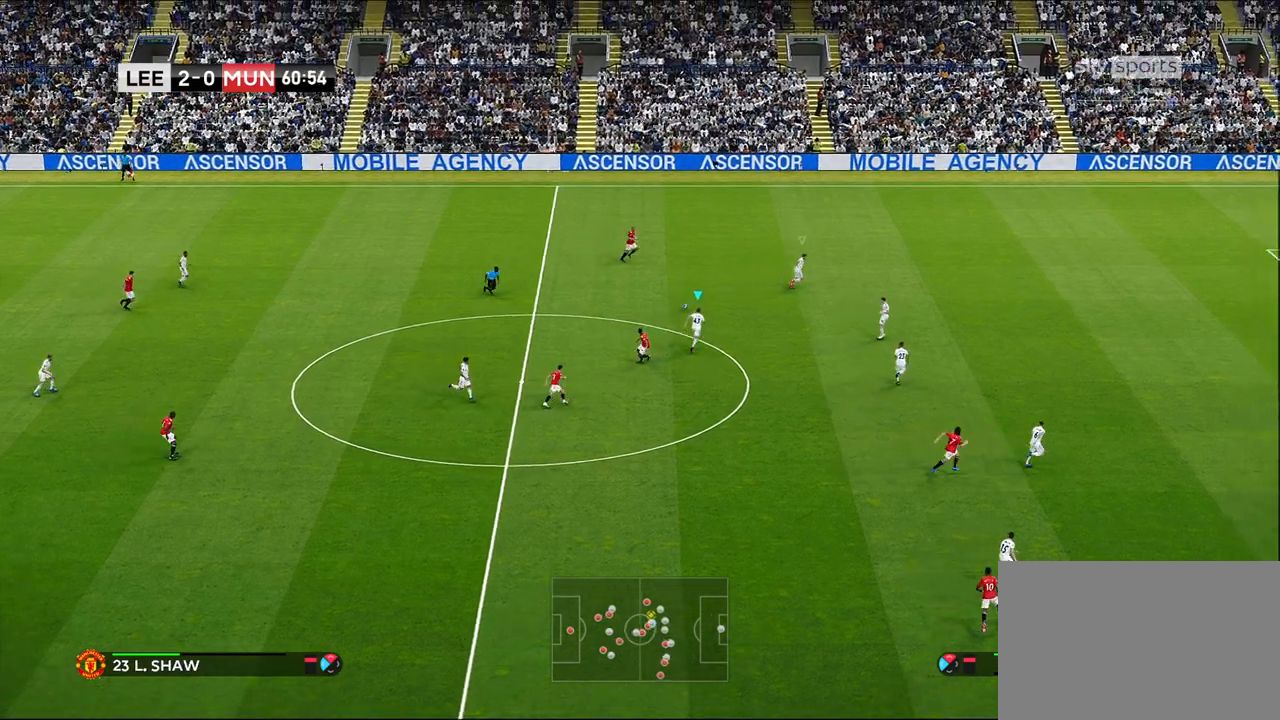
{"buttons": ["R1"], "left_stick": "up-right", "right_stick": "center", "events": [[67, "R1", "down"]]}
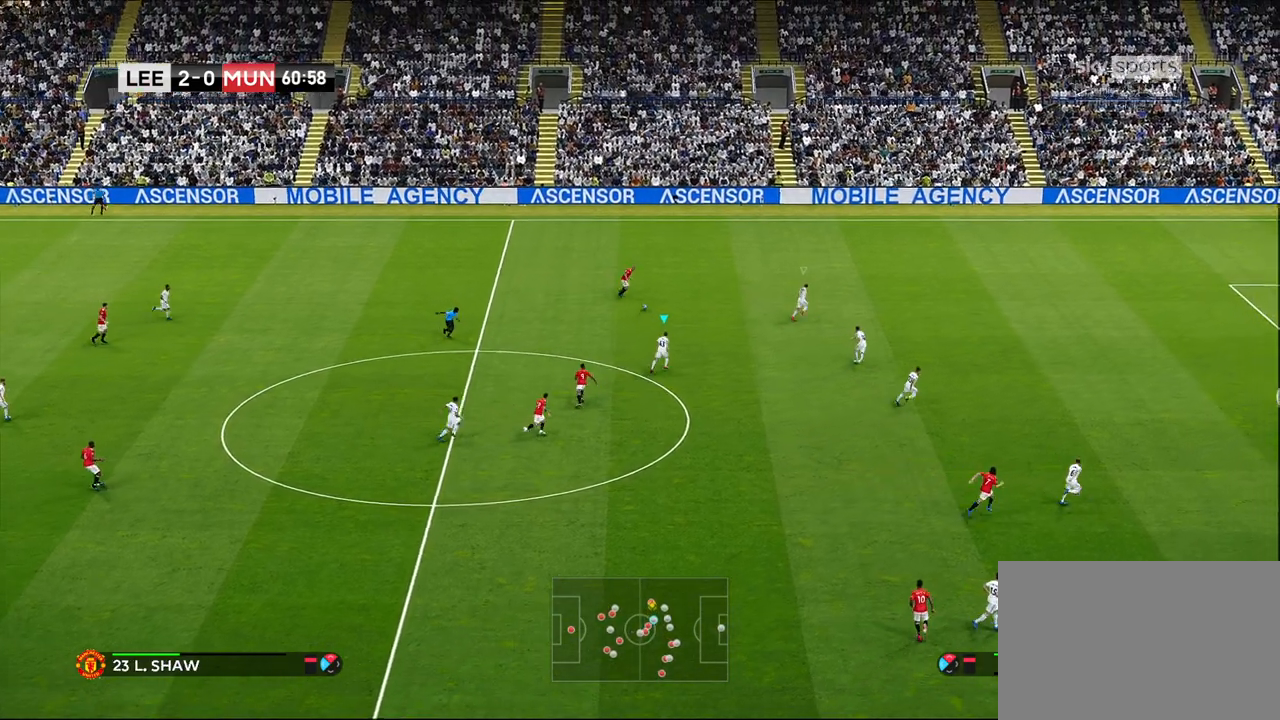
{"buttons": ["R1", "R2"], "left_stick": "up-right", "right_stick": "center", "events": [[150, "R2", "down"]]}
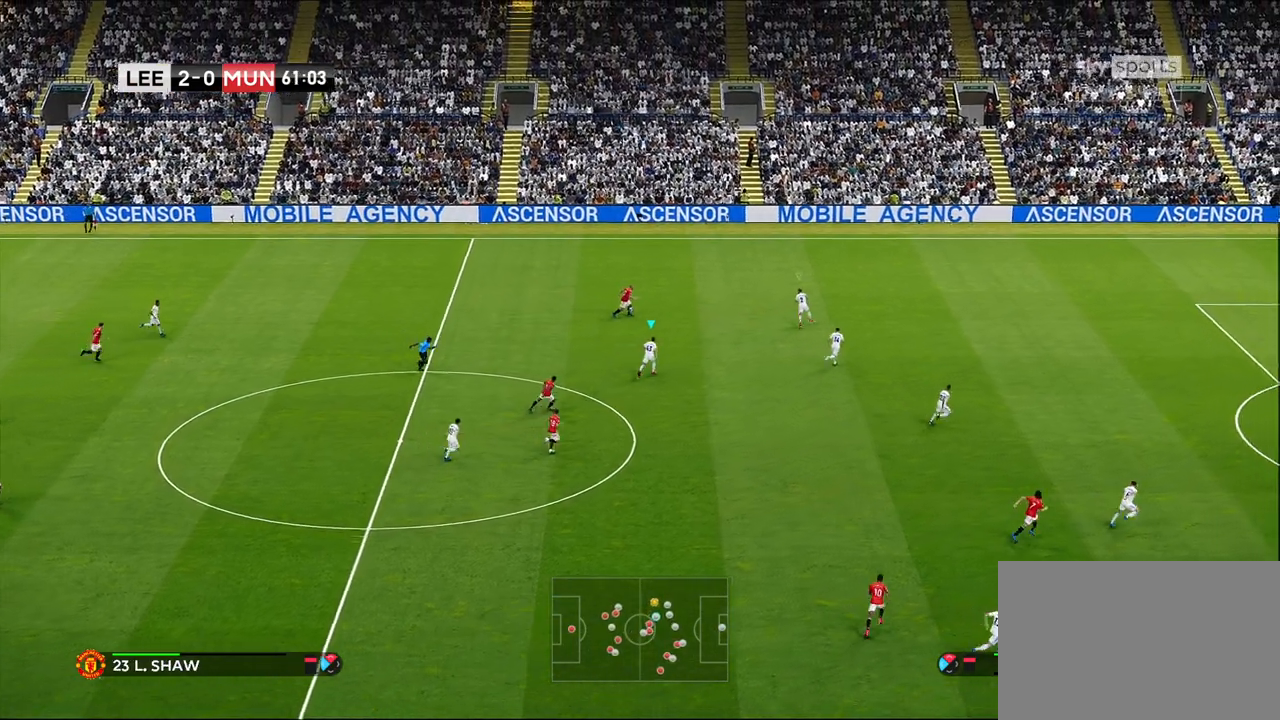
{"buttons": ["CROSS", "R1", "R2"], "left_stick": "up-right", "right_stick": "center", "events": [[417, "CROSS", "down"]]}
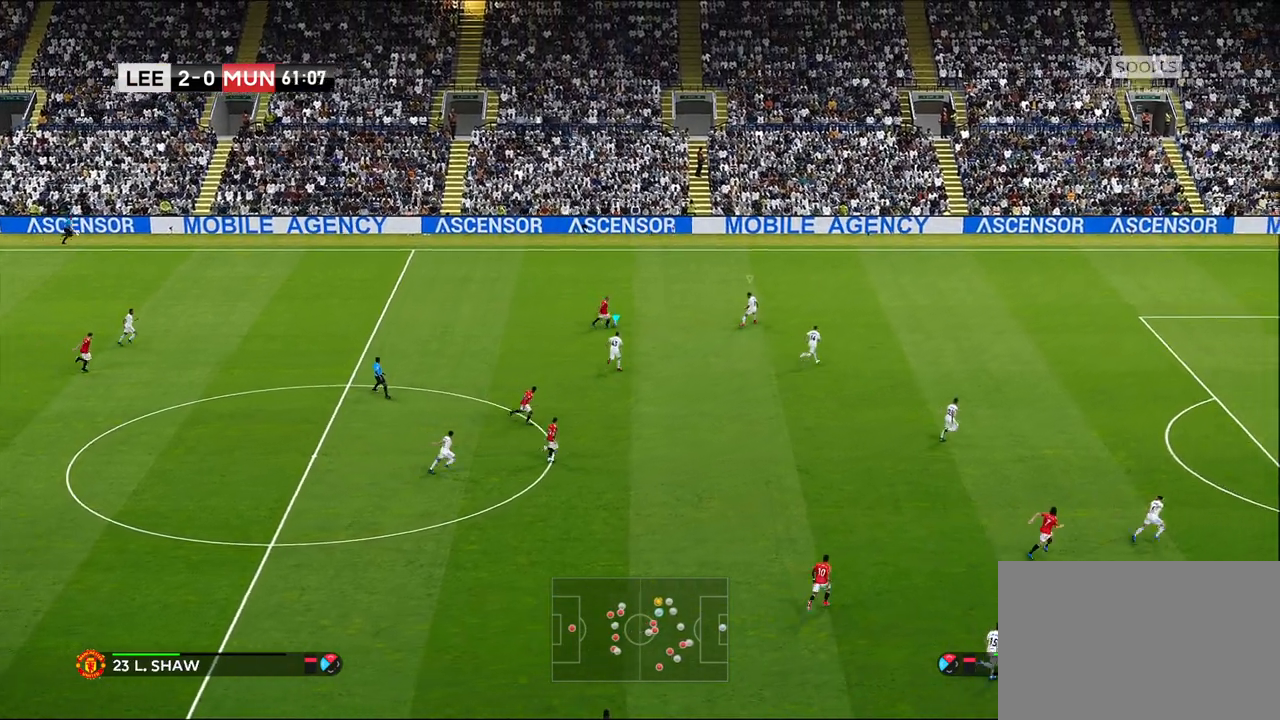
{"buttons": ["CROSS", "SQUARE", "R1", "R2"], "left_stick": "up-right", "right_stick": "center", "events": [[300, "SQUARE", "down"]]}
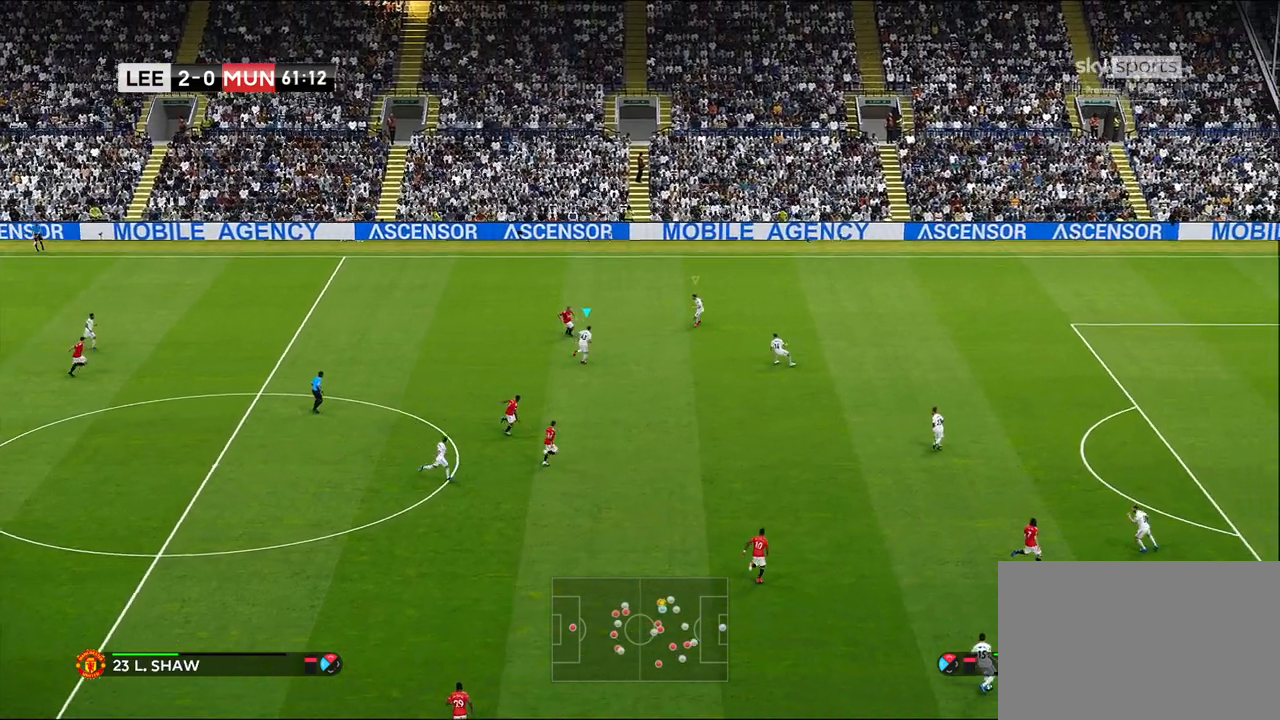
{"buttons": ["CROSS"], "left_stick": "left", "right_stick": "center", "events": [[83, "left_stick", "center"], [117, "R1", "up"], [117, "SQUARE", "up"], [133, "R2", "up"], [150, "CROSS", "up"], [167, "left_stick", "left"], [400, "CROSS", "down"]]}
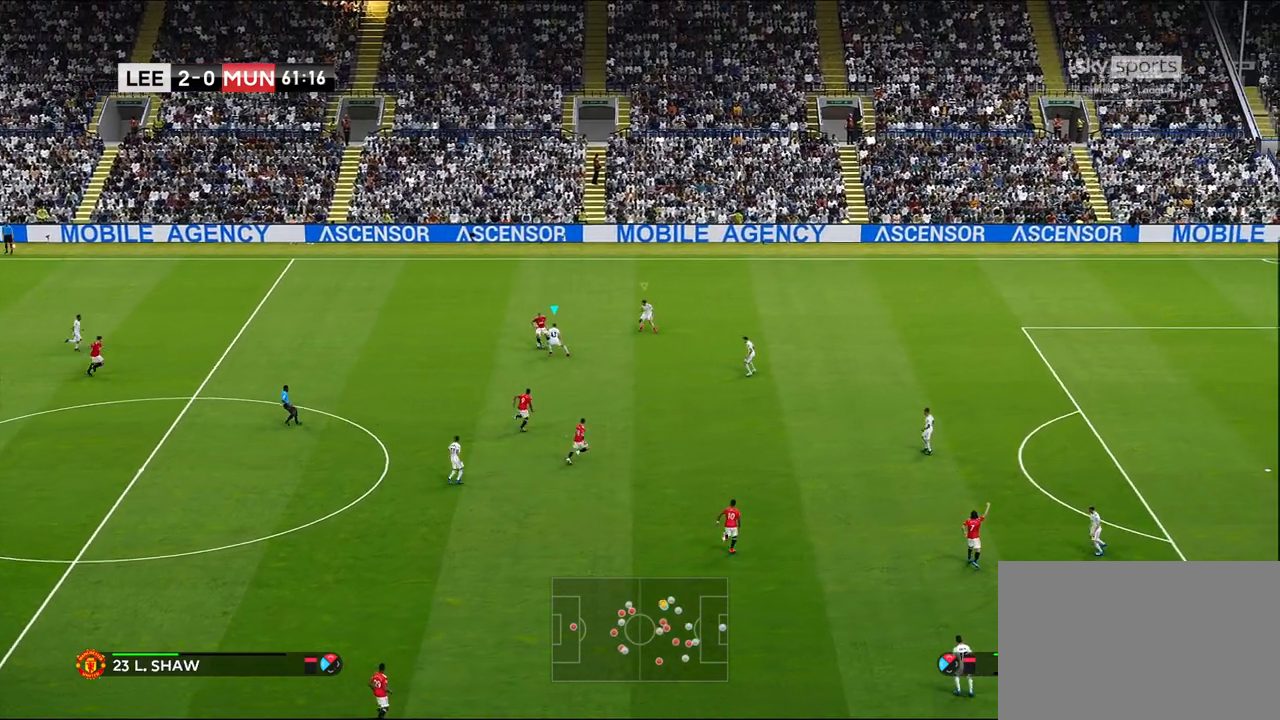
{"buttons": ["CROSS", "R1"], "left_stick": "left", "right_stick": "center", "events": [[300, "R1", "down"]]}
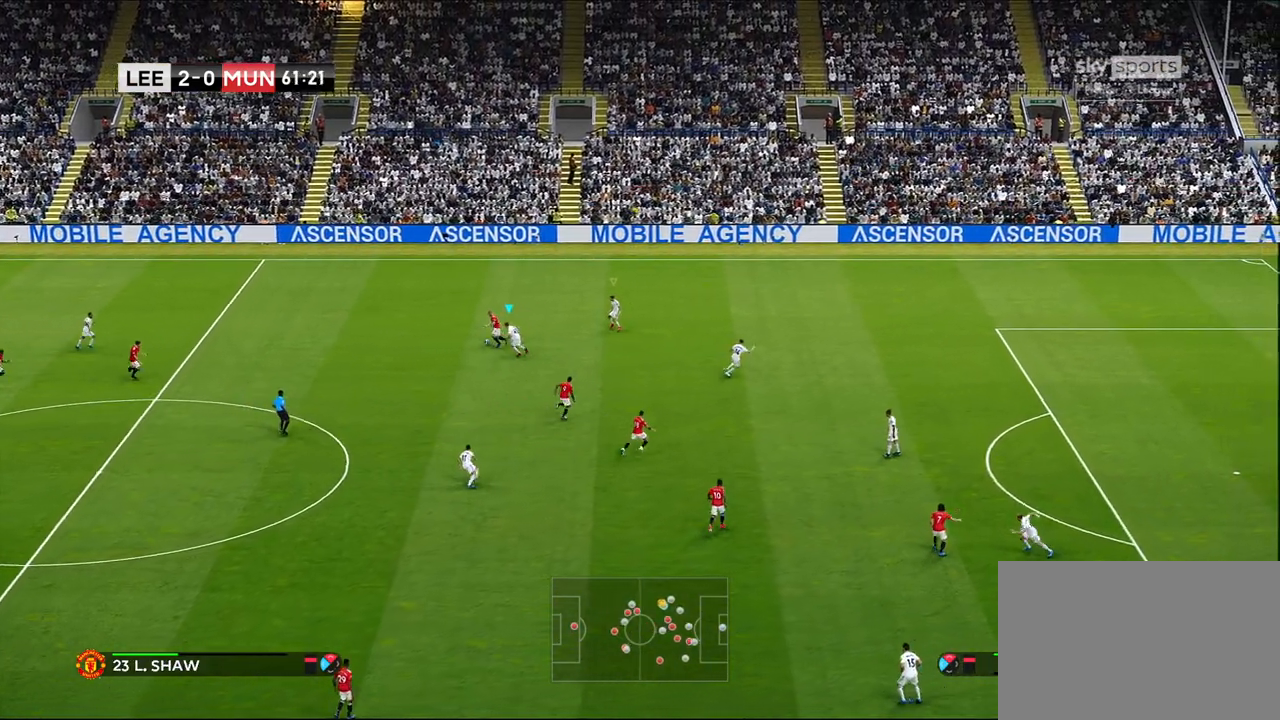
{"buttons": ["CROSS", "R1"], "left_stick": "left", "right_stick": "center", "events": [[333, "CROSS", "up"], [483, "CROSS", "down"]]}
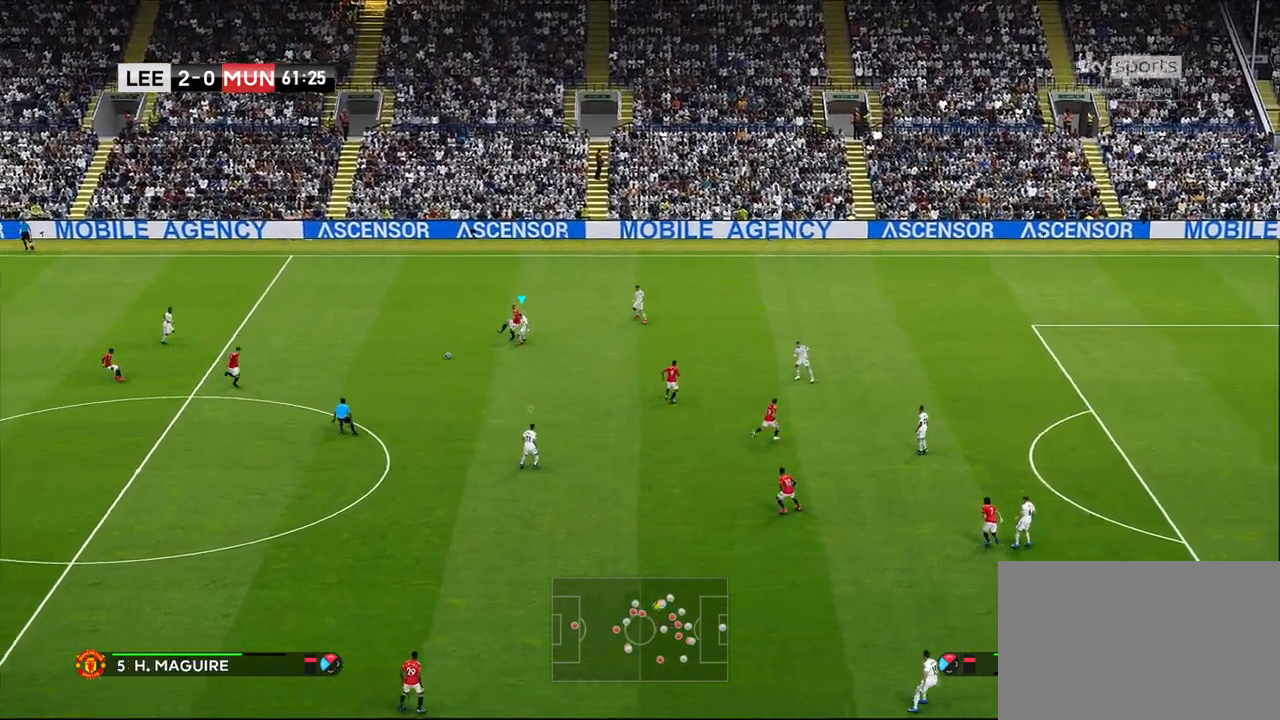
{"buttons": [], "left_stick": "up-right", "right_stick": "center", "events": [[100, "left_stick", "center"], [167, "CROSS", "up"], [183, "R1", "up"], [217, "L1", "down"], [250, "left_stick", "up-right"], [433, "L1", "up"]]}
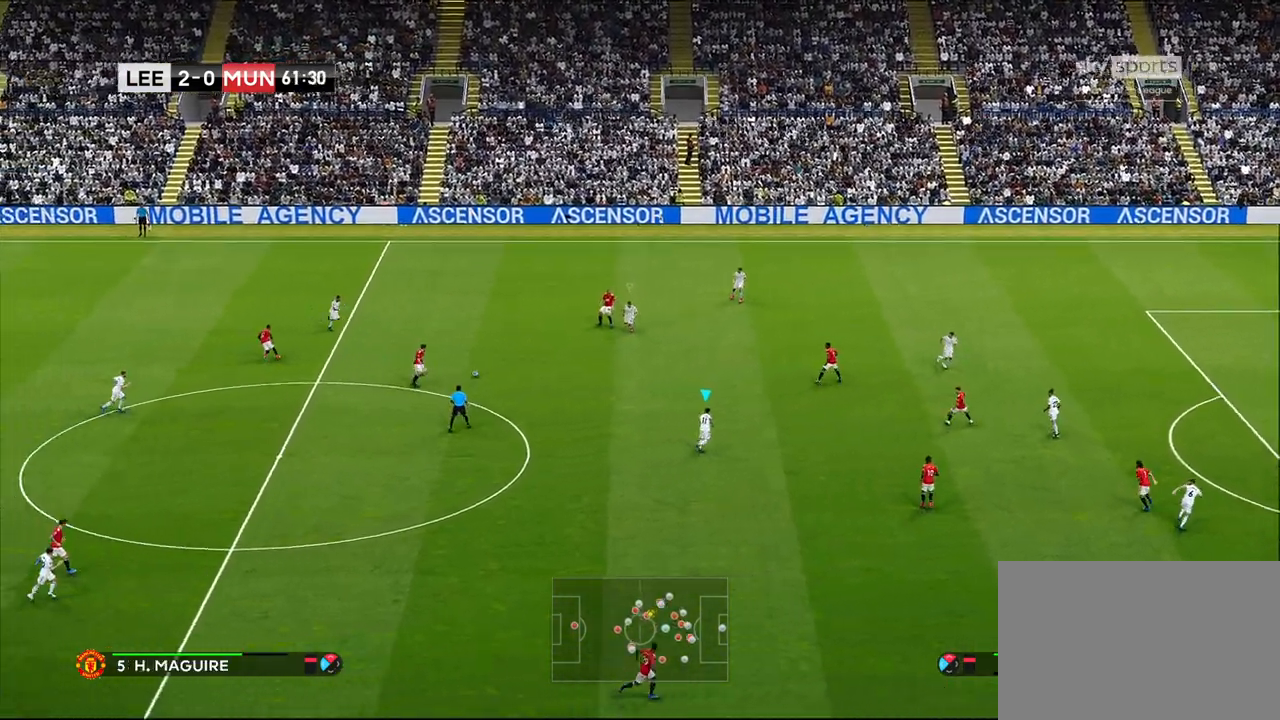
{"buttons": ["R1", "R2"], "left_stick": "right", "right_stick": "center", "events": [[17, "left_stick", "right"], [50, "R1", "down"], [250, "R2", "down"]]}
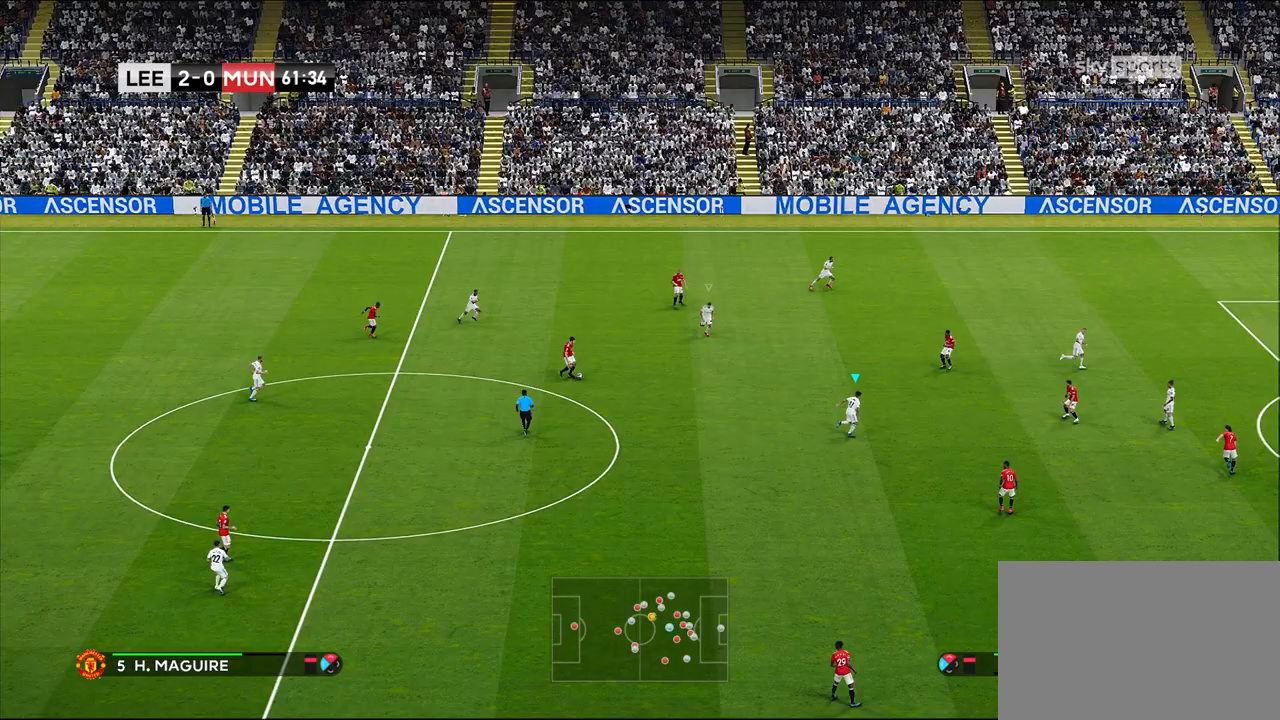
{"buttons": ["R1", "R2"], "left_stick": "right", "right_stick": "center", "events": []}
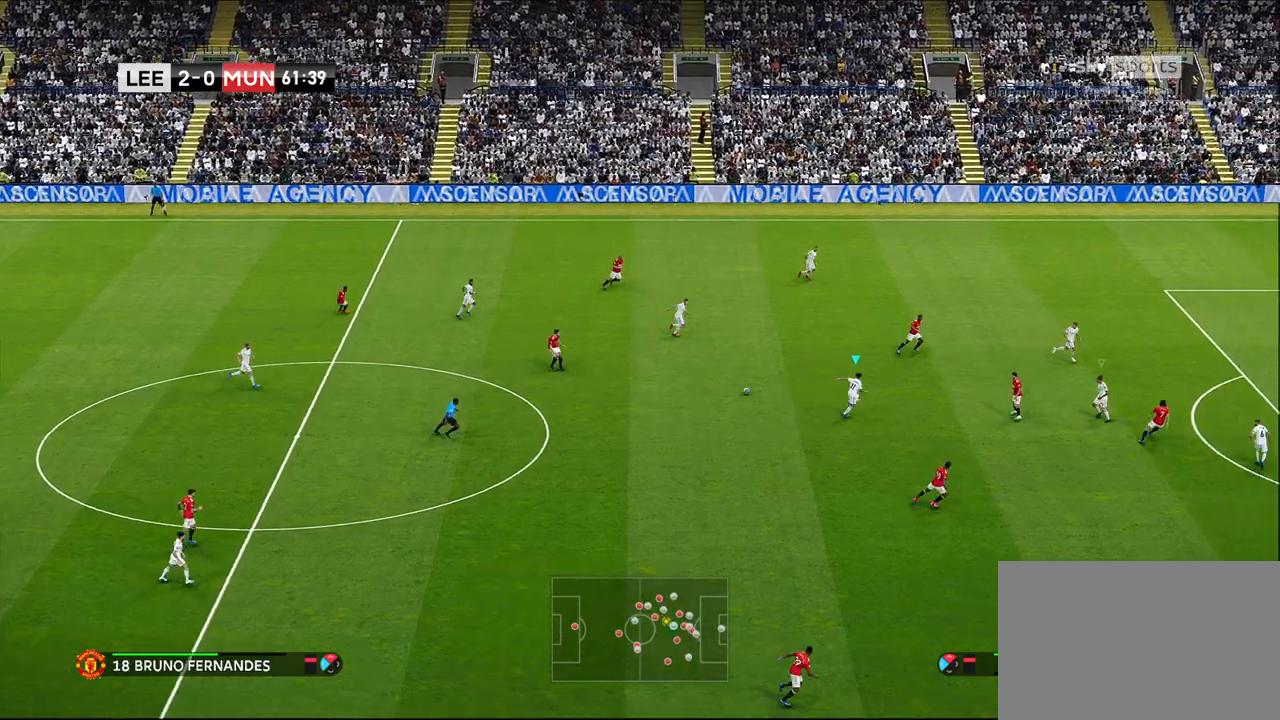
{"buttons": ["R2"], "left_stick": "up", "right_stick": "center", "events": [[17, "R1", "up"], [50, "left_stick", "up"]]}
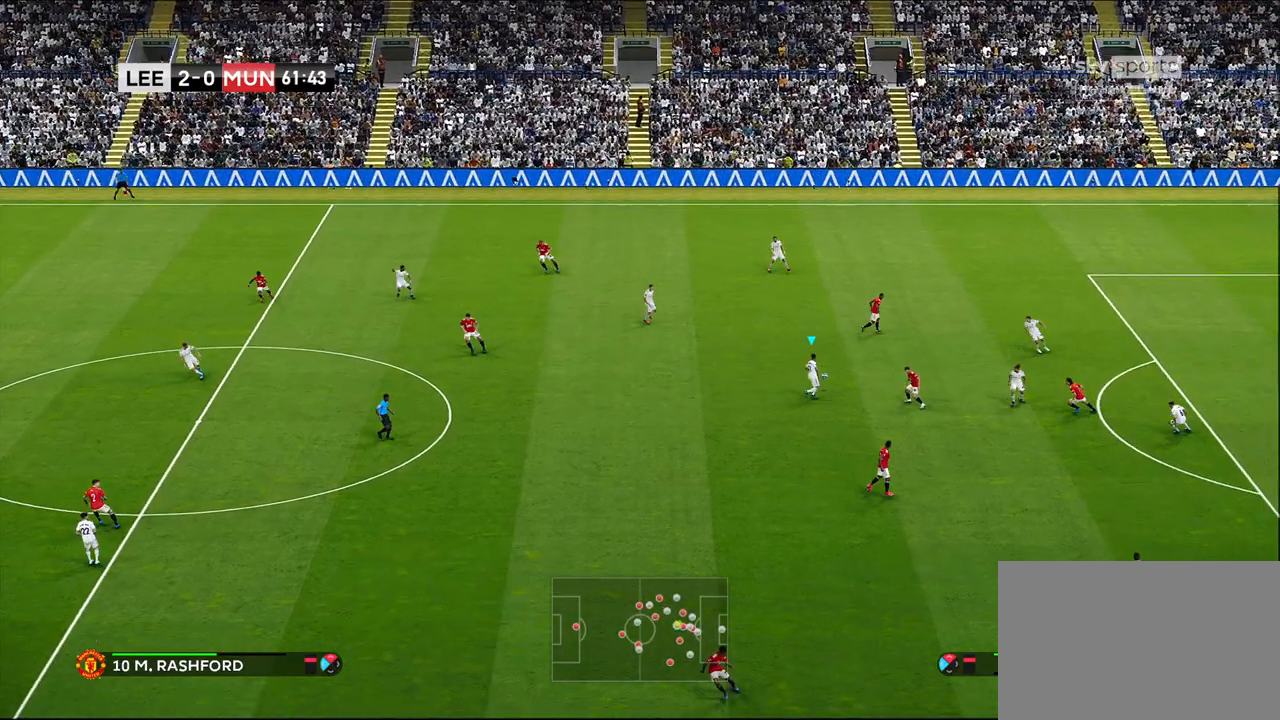
{"buttons": [], "left_stick": "up-left", "right_stick": "center", "events": [[133, "R2", "up"], [317, "left_stick", "up-left"], [417, "CROSS", "down"], [500, "CROSS", "up"]]}
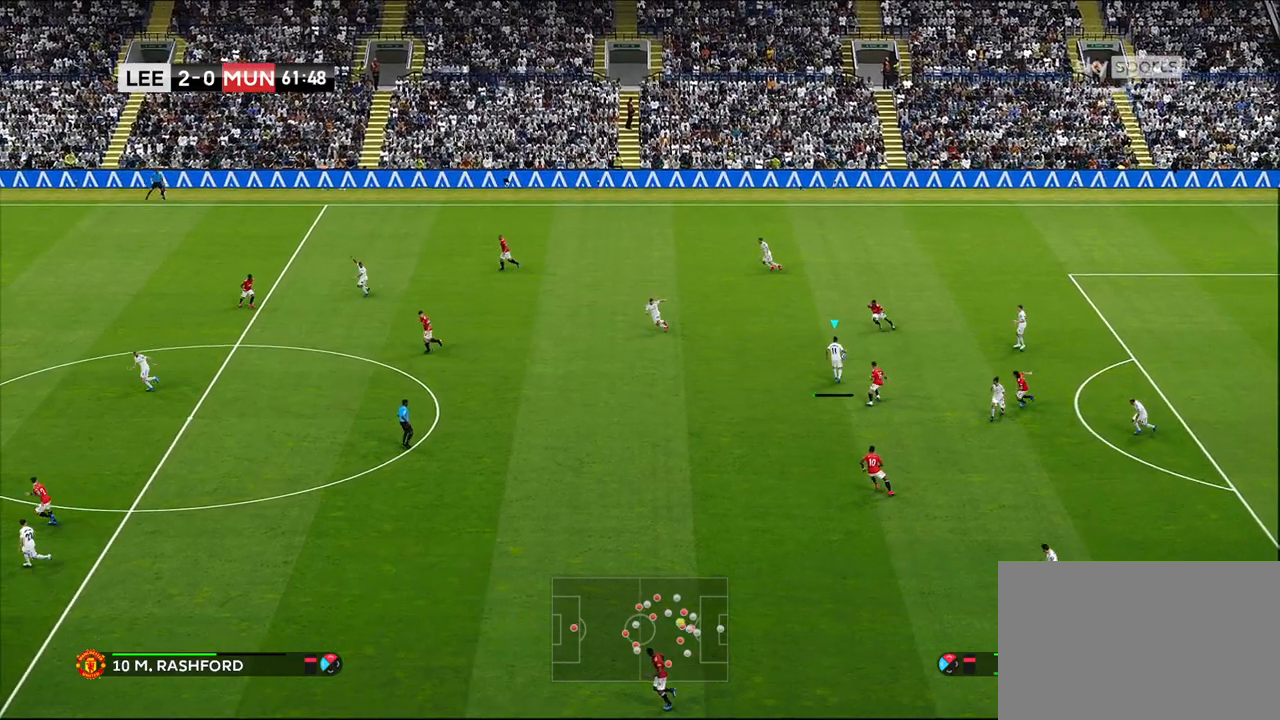
{"buttons": [], "left_stick": "center", "right_stick": "center", "events": [[333, "left_stick", "center"]]}
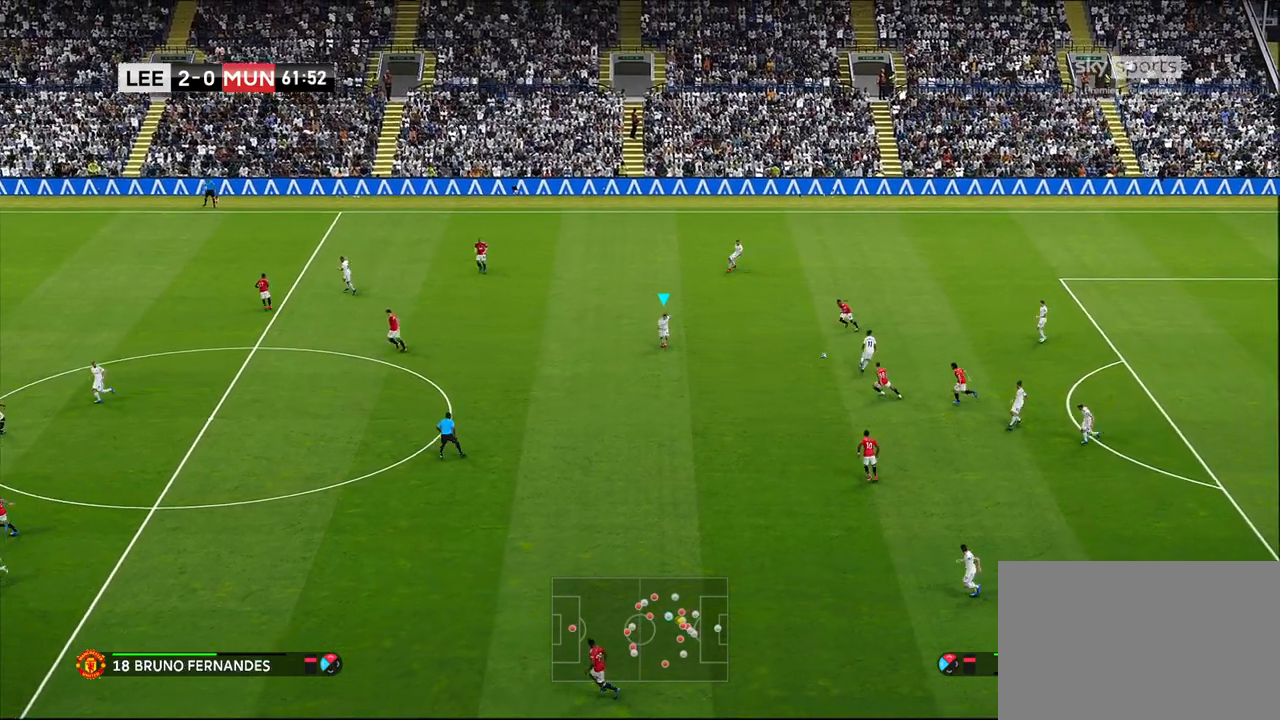
{"buttons": [], "left_stick": "down-left", "right_stick": "center", "events": [[67, "left_stick", "down-left"]]}
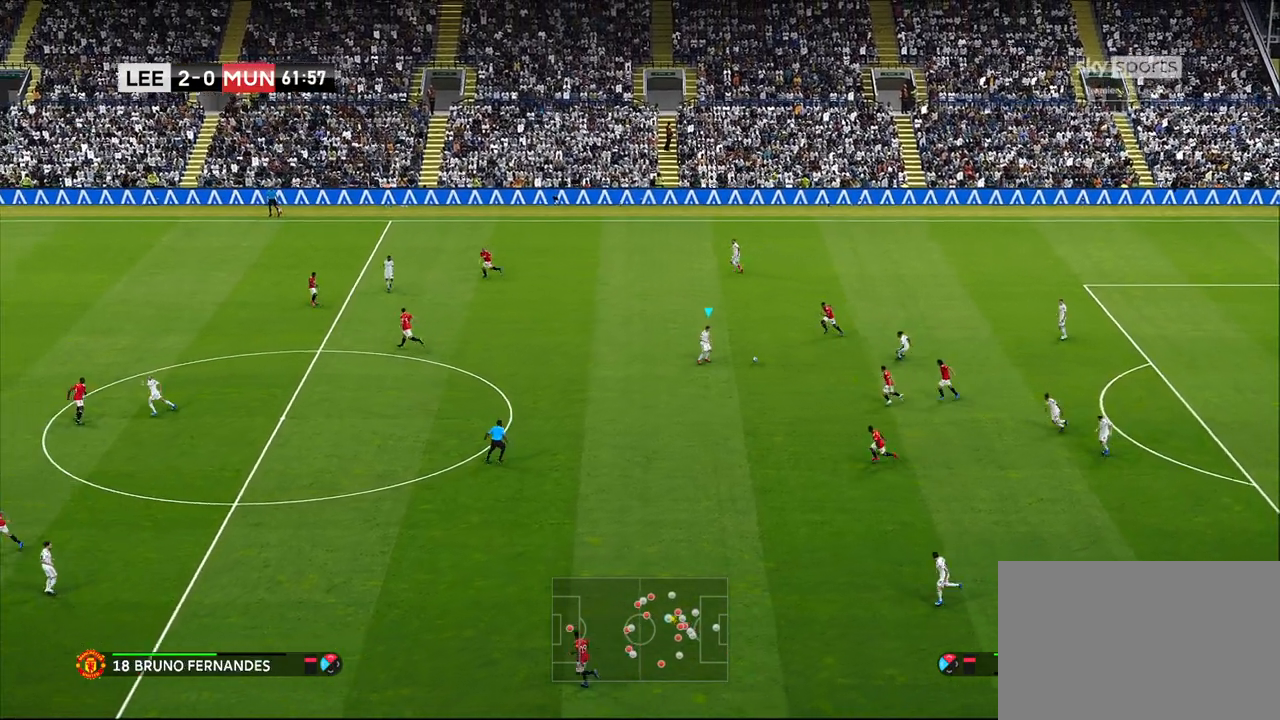
{"buttons": [], "left_stick": "down-left", "right_stick": "center", "events": []}
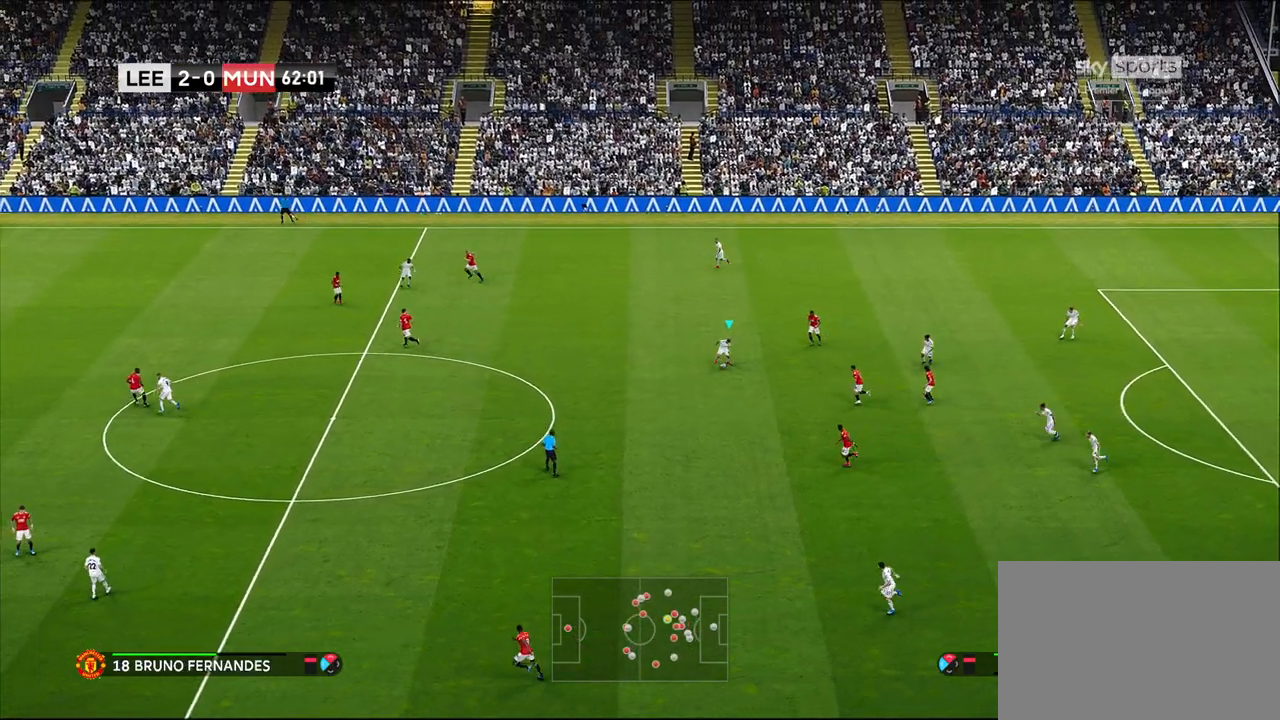
{"buttons": ["CROSS"], "left_stick": "down-left", "right_stick": "center", "events": [[383, "CROSS", "down"]]}
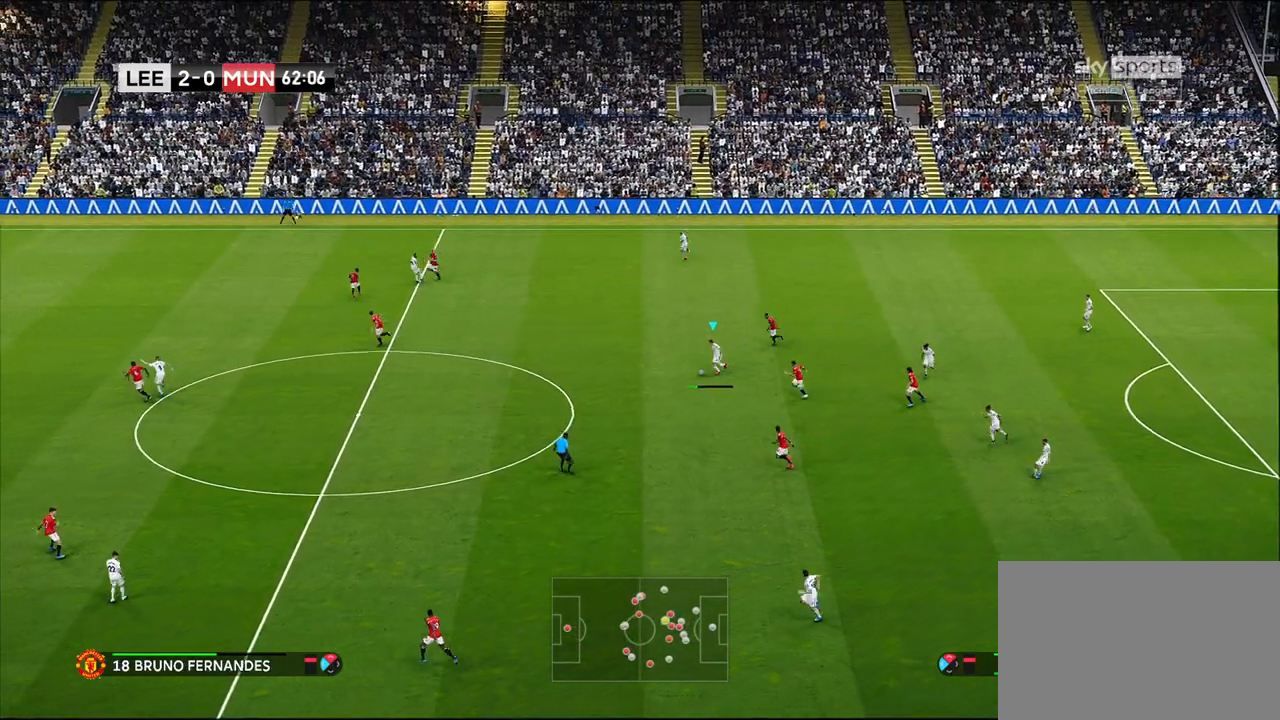
{"buttons": ["R1"], "left_stick": "up", "right_stick": "center", "events": [[117, "CROSS", "up"], [417, "R1", "down"], [417, "left_stick", "up"]]}
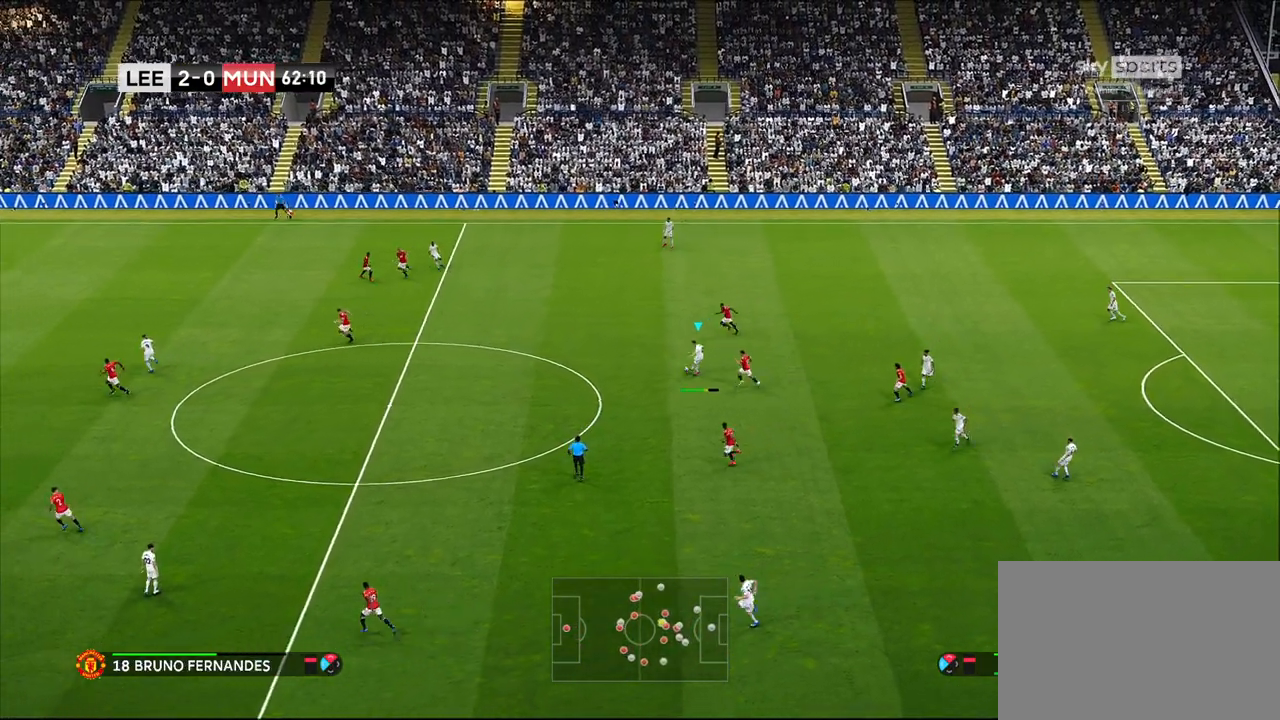
{"buttons": ["R1", "R2"], "left_stick": "up", "right_stick": "center", "events": [[300, "R2", "down"]]}